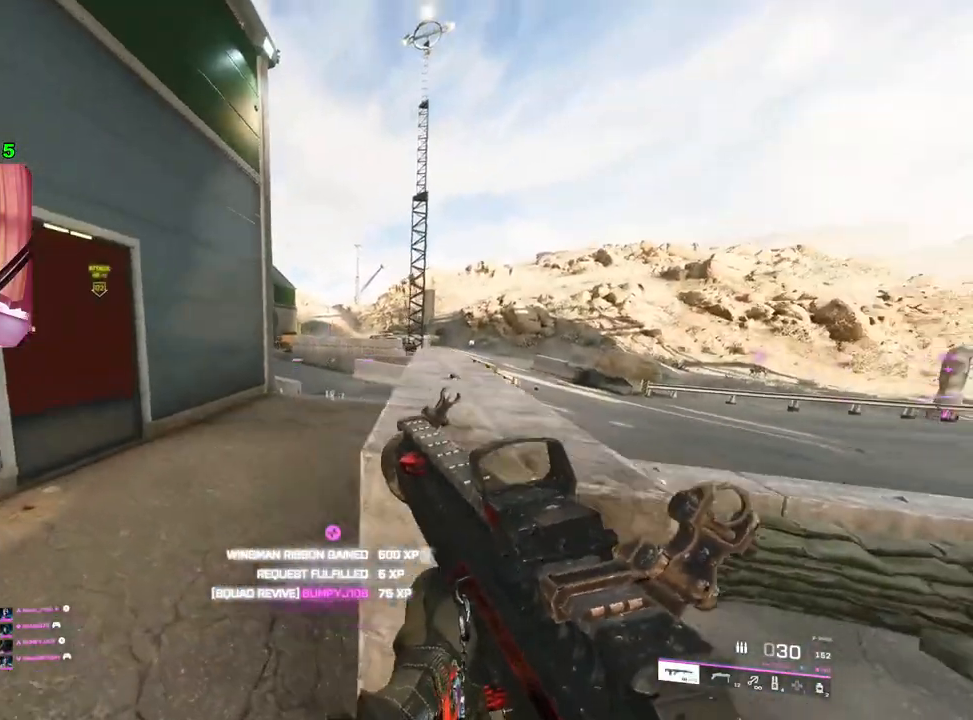
Gameplay with a controller (PlayStation layout); each line is a JSON object with the inputs held at the frame after it. "events" lists button and stick changes between this image and that frame as [ms after this image, input, new state], when the widget could be followed in between.
{"buttons": ["L2"], "left_stick": "left", "right_stick": "right", "events": [[17, "left_stick", "right"], [217, "right_stick", "up"], [383, "right_stick", "center"], [433, "left_stick", "left"], [433, "right_stick", "right"]]}
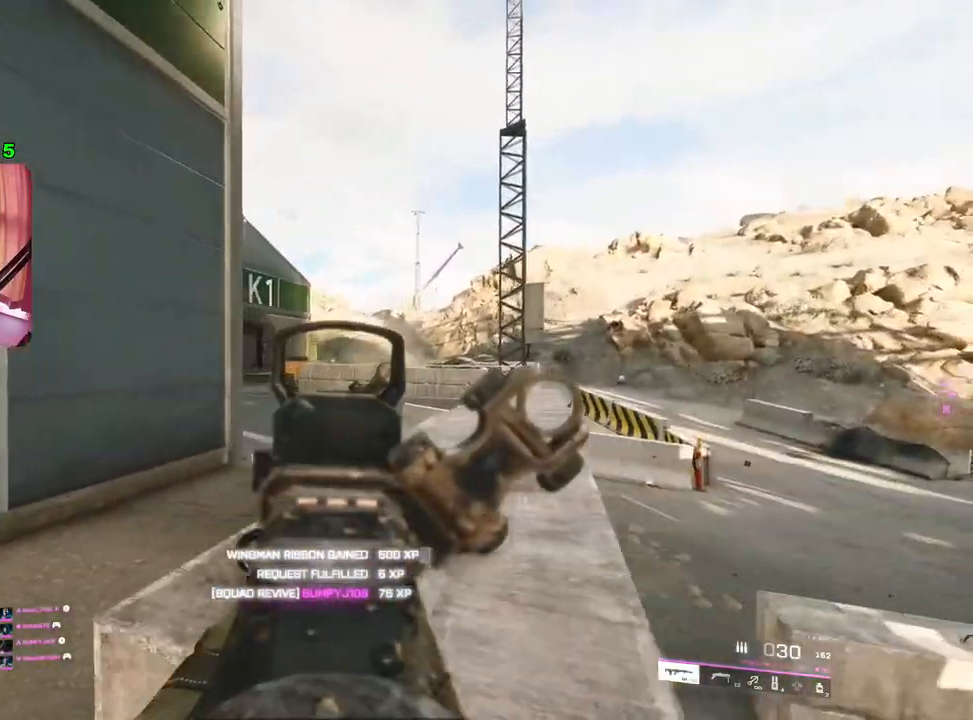
{"buttons": ["L2"], "left_stick": "right", "right_stick": "center", "events": [[133, "right_stick", "up"], [283, "right_stick", "center"], [483, "left_stick", "right"]]}
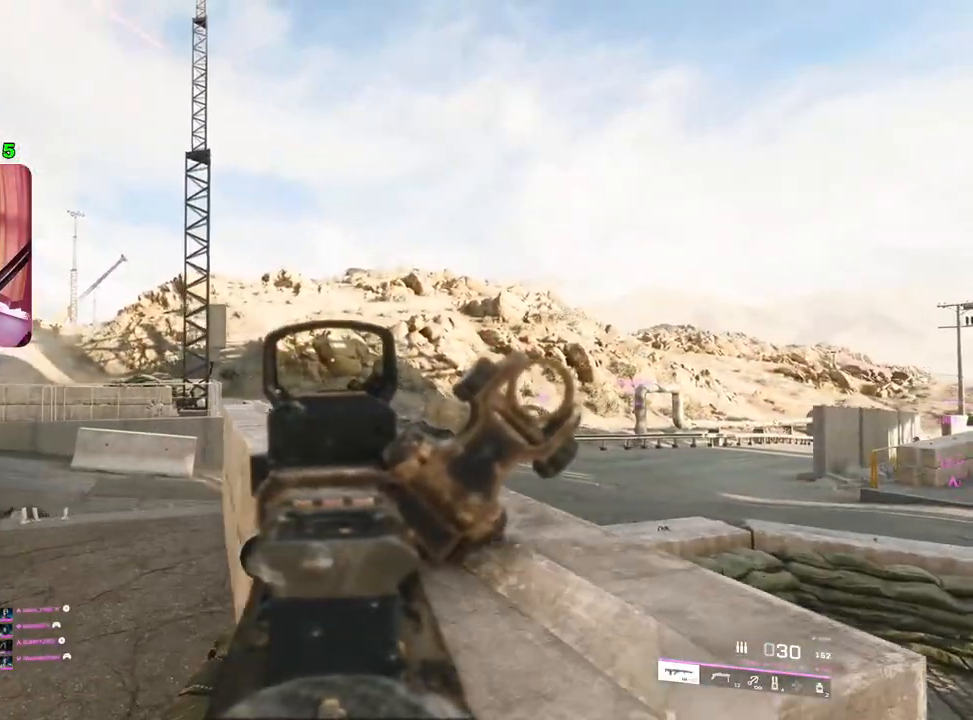
{"buttons": ["L2"], "left_stick": "right", "right_stick": "center", "events": [[267, "right_stick", "down-left"], [333, "right_stick", "left"], [483, "right_stick", "center"]]}
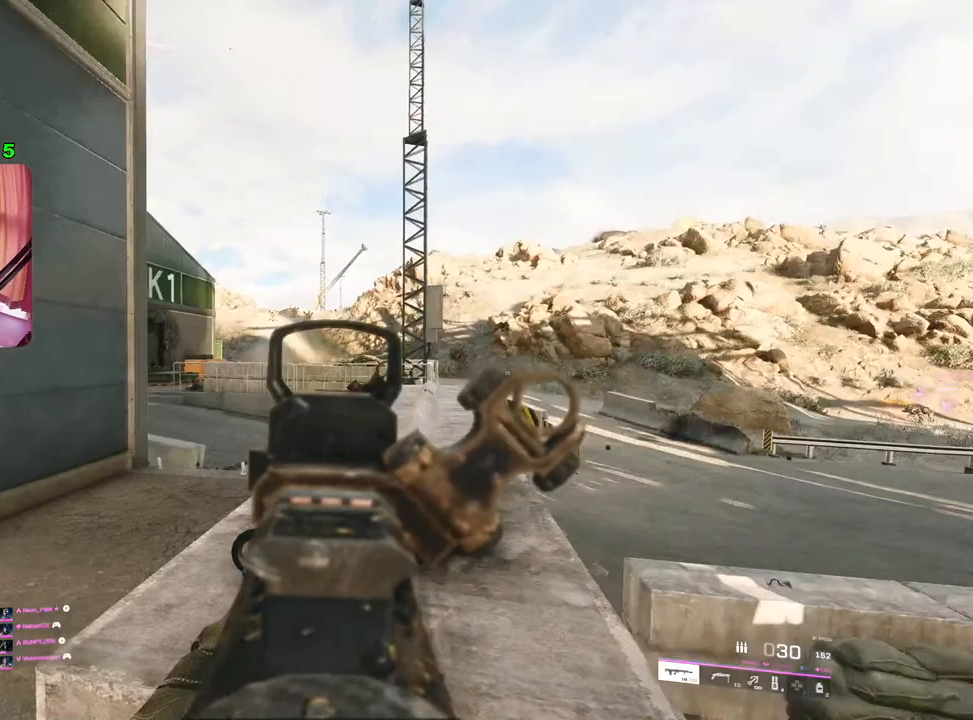
{"buttons": ["L2"], "left_stick": "center", "right_stick": "center", "events": [[67, "left_stick", "down-left"], [117, "left_stick", "left"], [433, "left_stick", "center"]]}
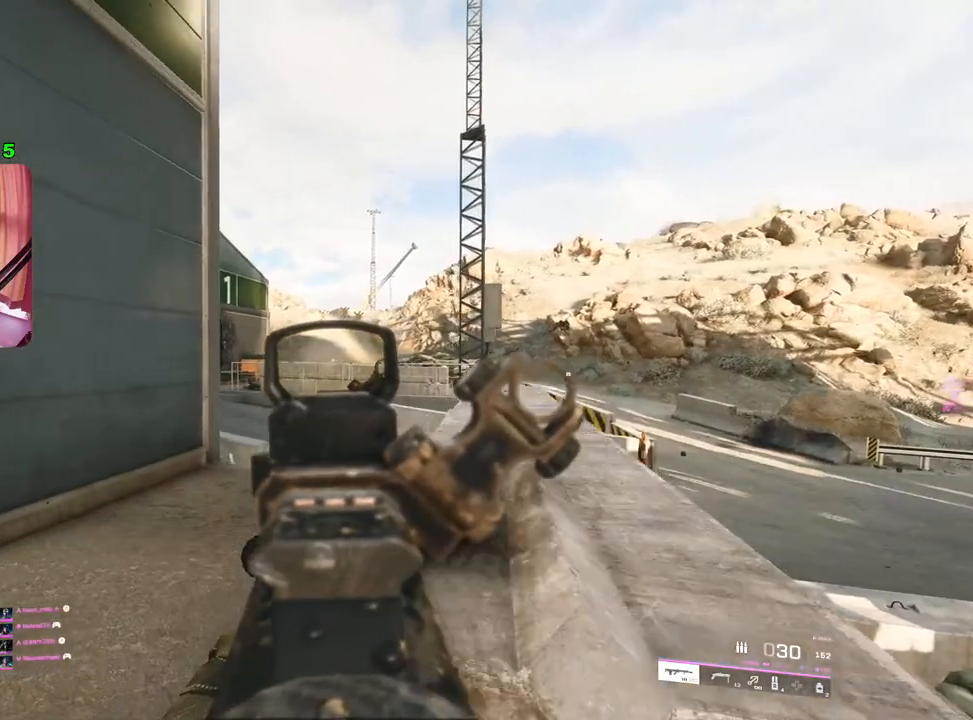
{"buttons": [], "left_stick": "up", "right_stick": "center", "events": [[117, "L2", "up"], [133, "right_stick", "down-left"], [167, "left_stick", "down-left"], [267, "left_stick", "up"], [283, "right_stick", "center"], [333, "L3", "down"], [450, "L3", "up"]]}
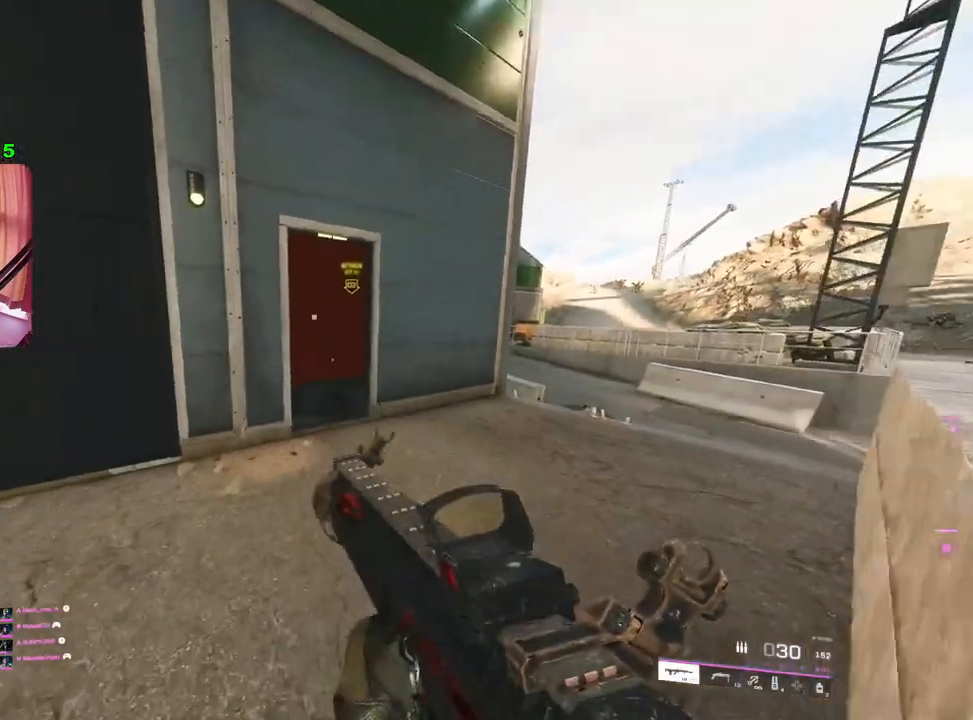
{"buttons": ["L2"], "left_stick": "down-left", "right_stick": "center", "events": [[150, "left_stick", "up-right"], [150, "right_stick", "left"], [300, "left_stick", "down-right"], [350, "L2", "down"], [350, "right_stick", "center"], [483, "left_stick", "down-left"]]}
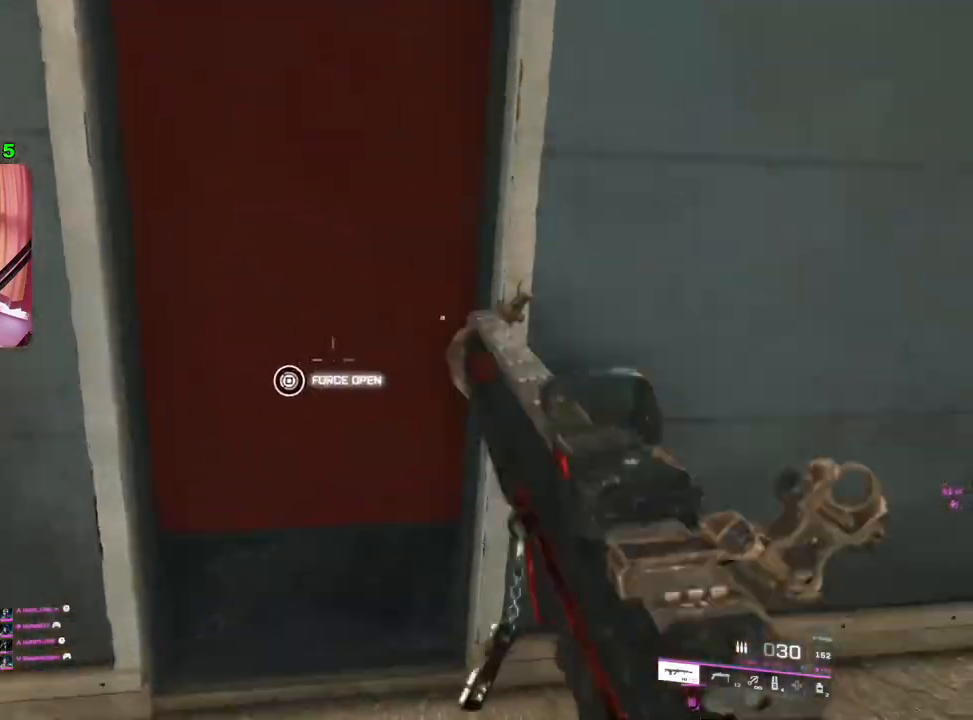
{"buttons": ["SQUARE"], "left_stick": "center", "right_stick": "center", "events": [[133, "right_stick", "up-left"], [233, "right_stick", "center"], [250, "left_stick", "center"], [333, "L2", "up"], [333, "SQUARE", "down"]]}
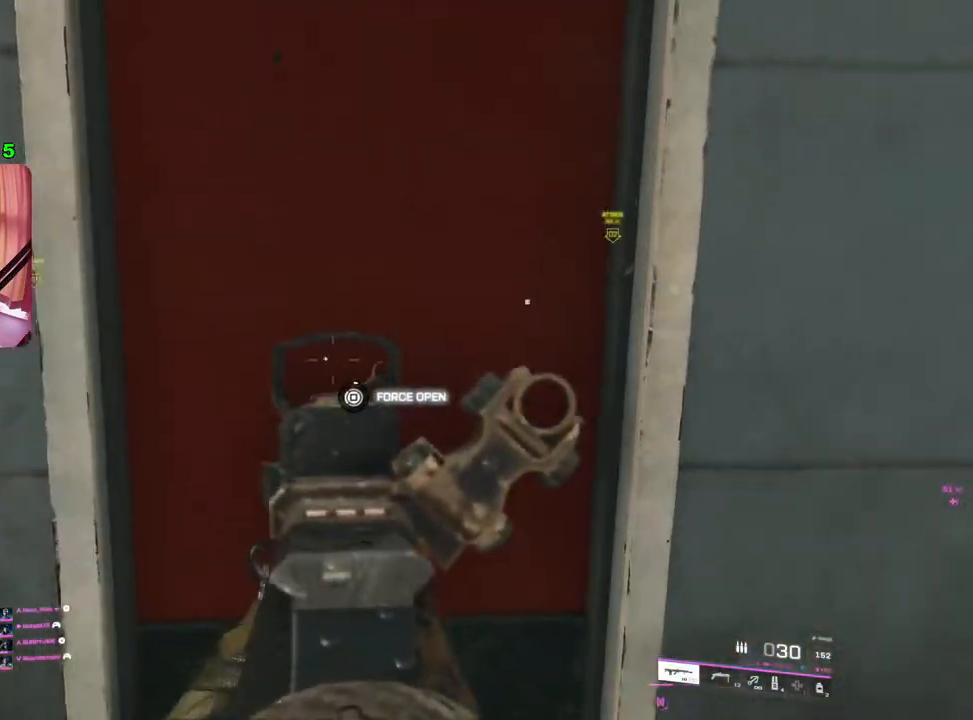
{"buttons": ["SQUARE"], "left_stick": "left", "right_stick": "center", "events": [[333, "left_stick", "left"]]}
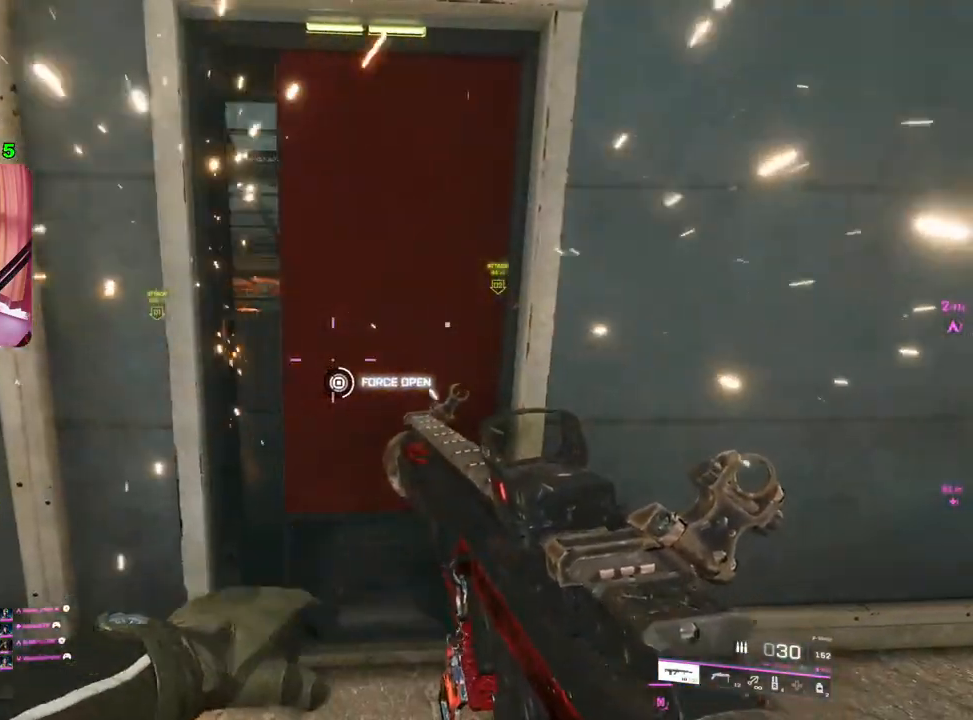
{"buttons": ["SQUARE"], "left_stick": "center", "right_stick": "center", "events": [[67, "left_stick", "right"], [317, "left_stick", "center"]]}
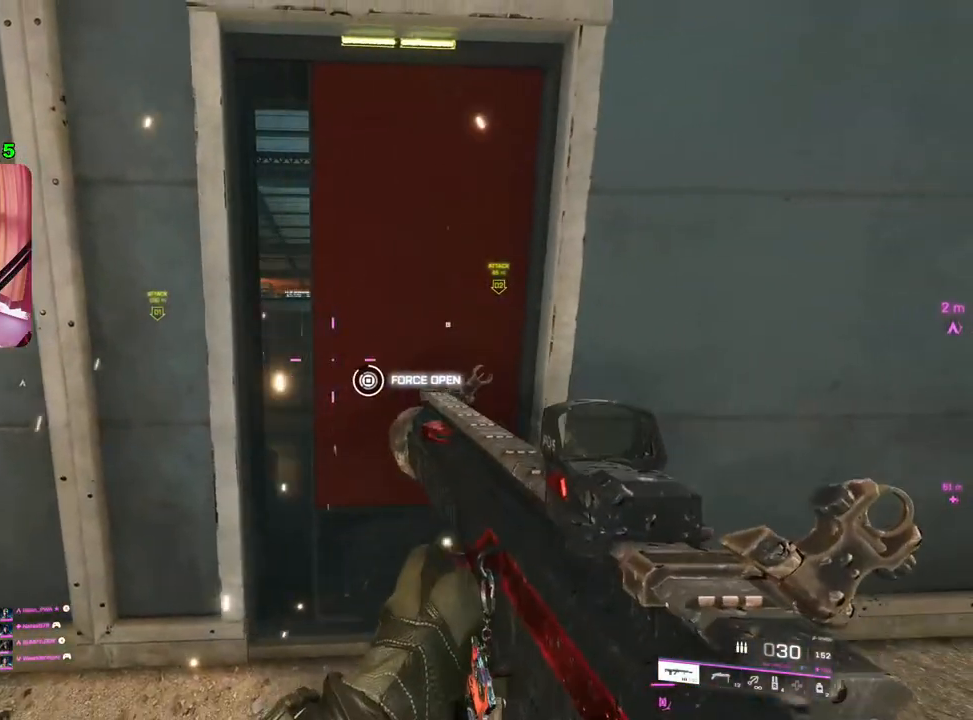
{"buttons": [], "left_stick": "up", "right_stick": "center", "events": [[50, "left_stick", "right"], [233, "left_stick", "left"], [283, "SQUARE", "up"], [383, "TRIANGLE", "down"], [383, "left_stick", "up-left"], [433, "TRIANGLE", "up"], [500, "left_stick", "up"]]}
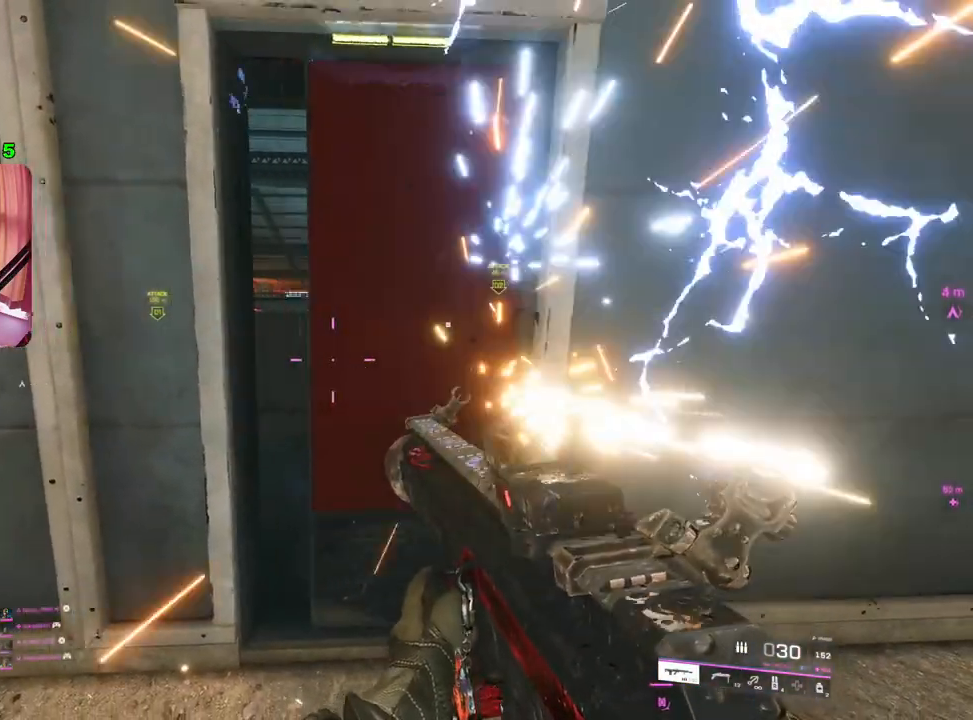
{"buttons": [], "left_stick": "up", "right_stick": "center", "events": [[133, "left_stick", "up-right"], [300, "left_stick", "up"]]}
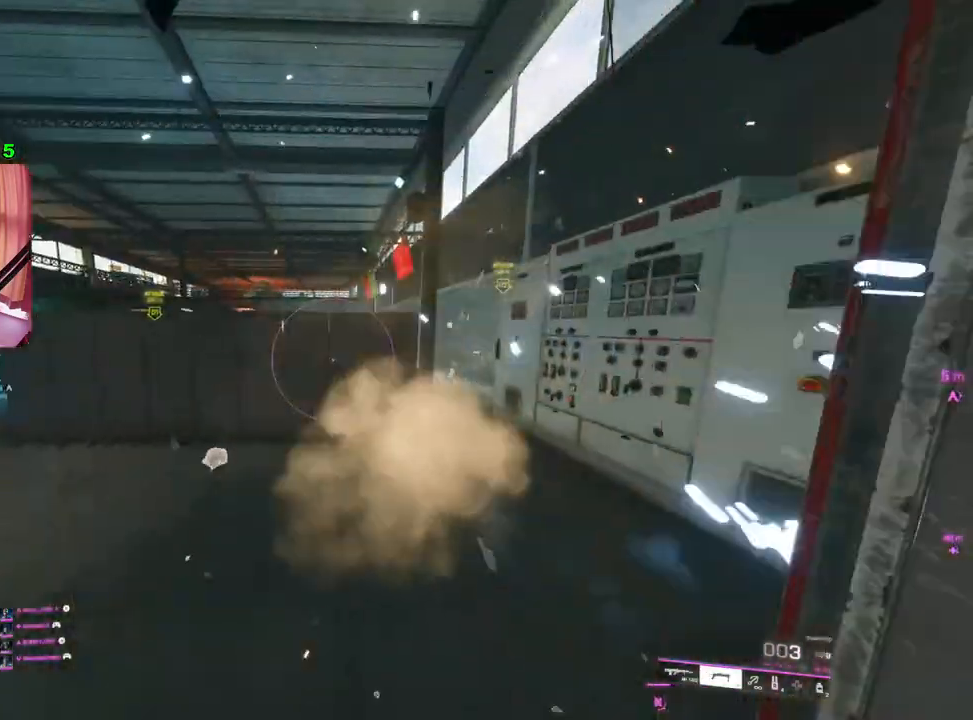
{"buttons": [], "left_stick": "down-right", "right_stick": "center", "events": [[100, "left_stick", "up-right"], [117, "L3", "down"], [167, "right_stick", "down-left"], [217, "L3", "up"], [250, "right_stick", "left"], [317, "left_stick", "down-right"], [400, "right_stick", "center"]]}
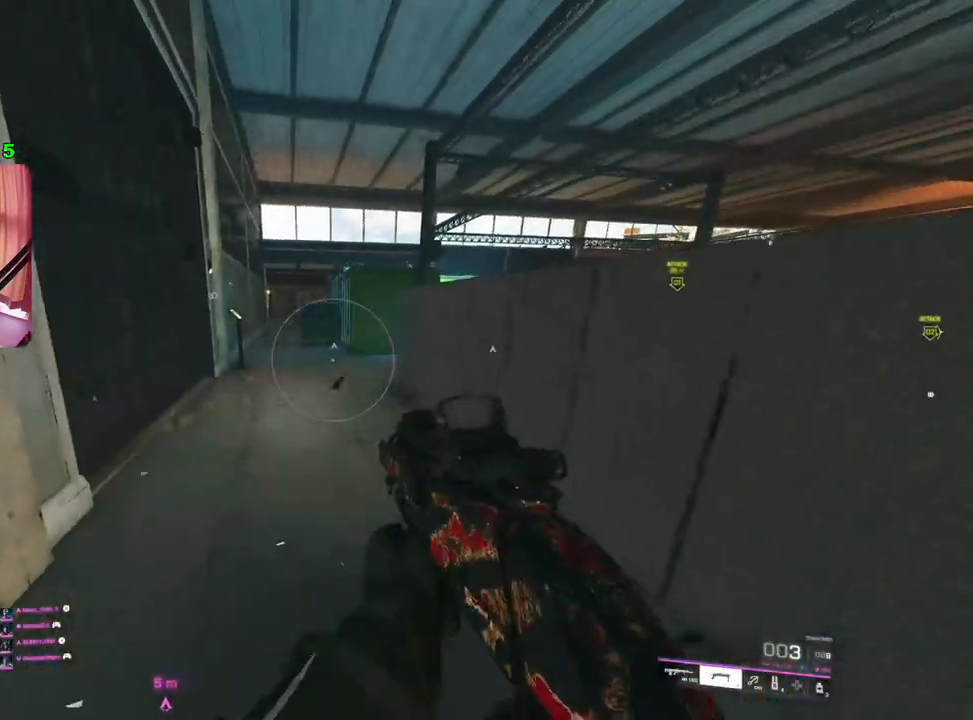
{"buttons": [], "left_stick": "up-right", "right_stick": "center", "events": [[100, "right_stick", "right"], [267, "right_stick", "center"], [300, "left_stick", "right"], [400, "right_stick", "right"], [433, "left_stick", "up-right"], [500, "right_stick", "center"]]}
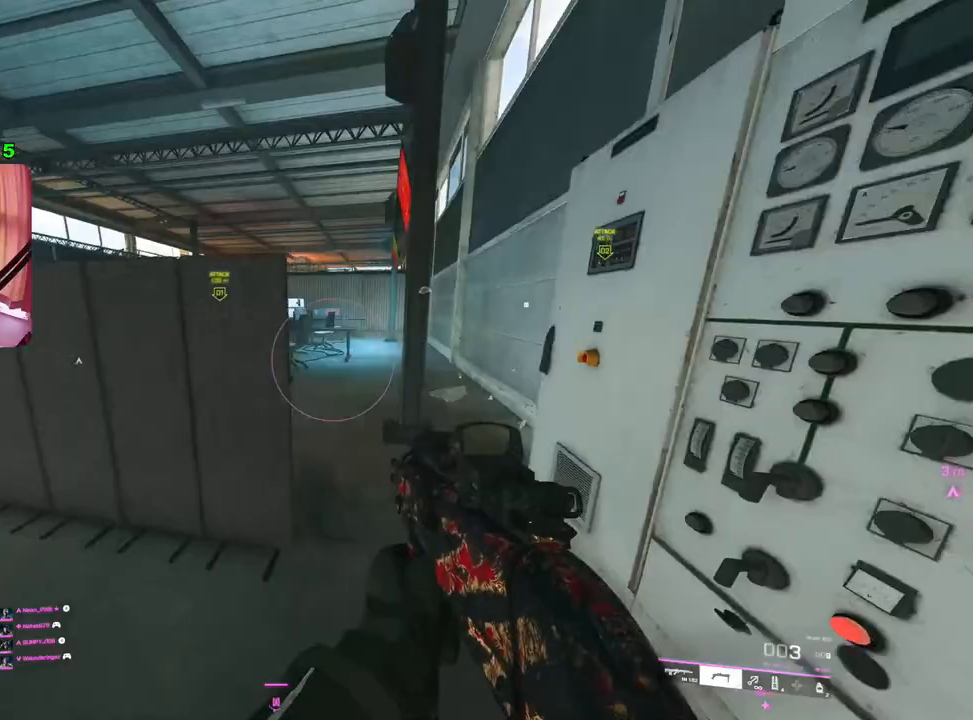
{"buttons": [], "left_stick": "up", "right_stick": "center", "events": [[33, "L3", "down"], [50, "left_stick", "up"], [117, "L3", "up"]]}
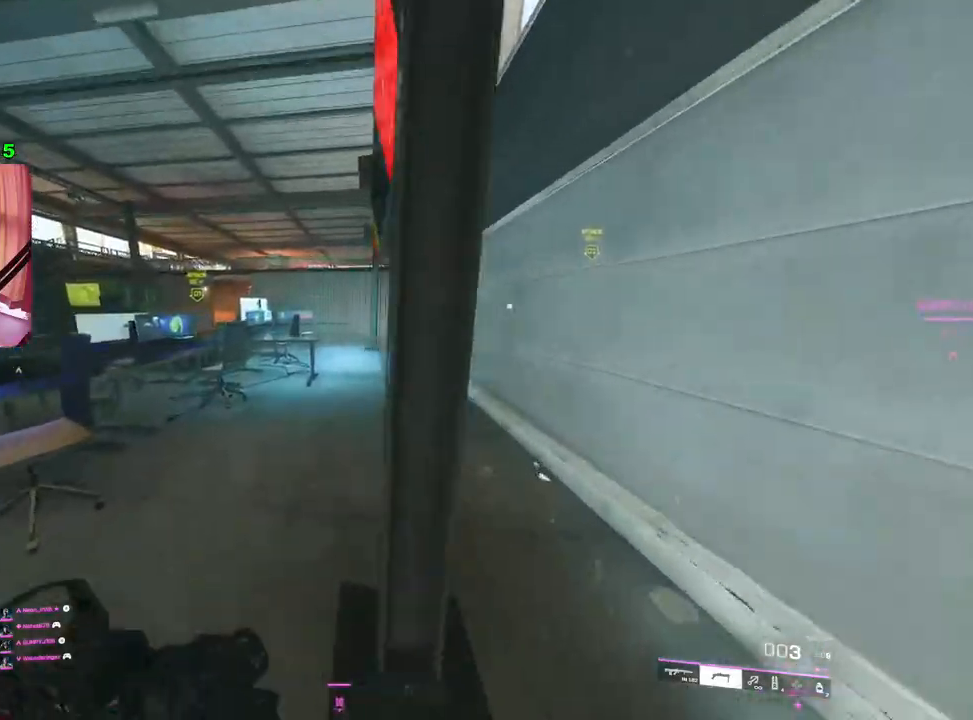
{"buttons": [], "left_stick": "up", "right_stick": "center", "events": [[50, "right_stick", "up-right"], [183, "right_stick", "center"], [317, "TRIANGLE", "down"], [367, "TRIANGLE", "up"]]}
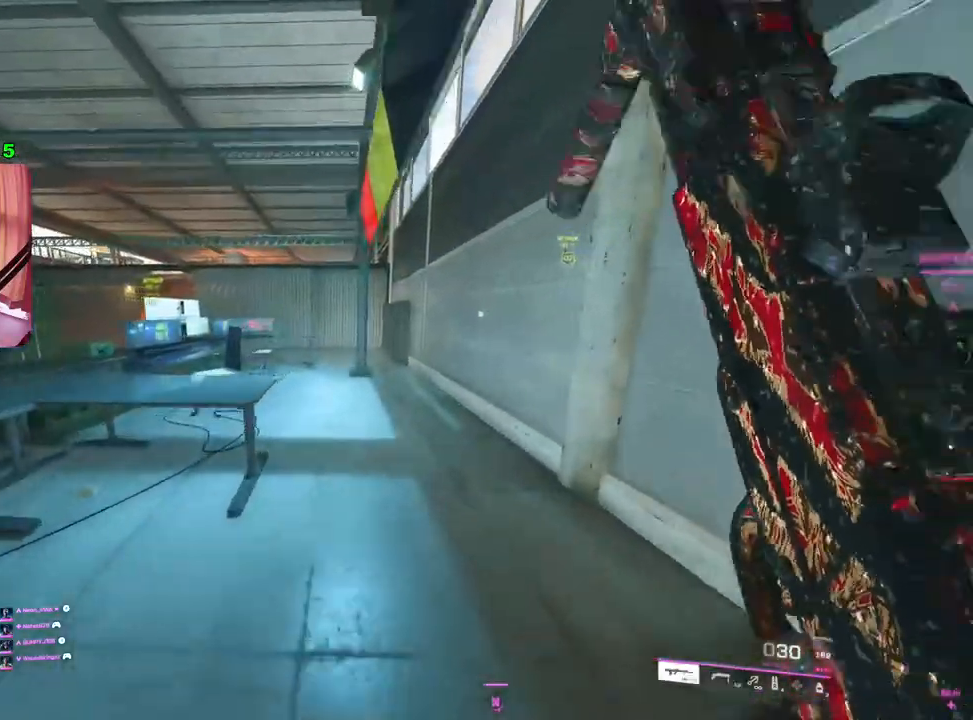
{"buttons": [], "left_stick": "up", "right_stick": "center", "events": []}
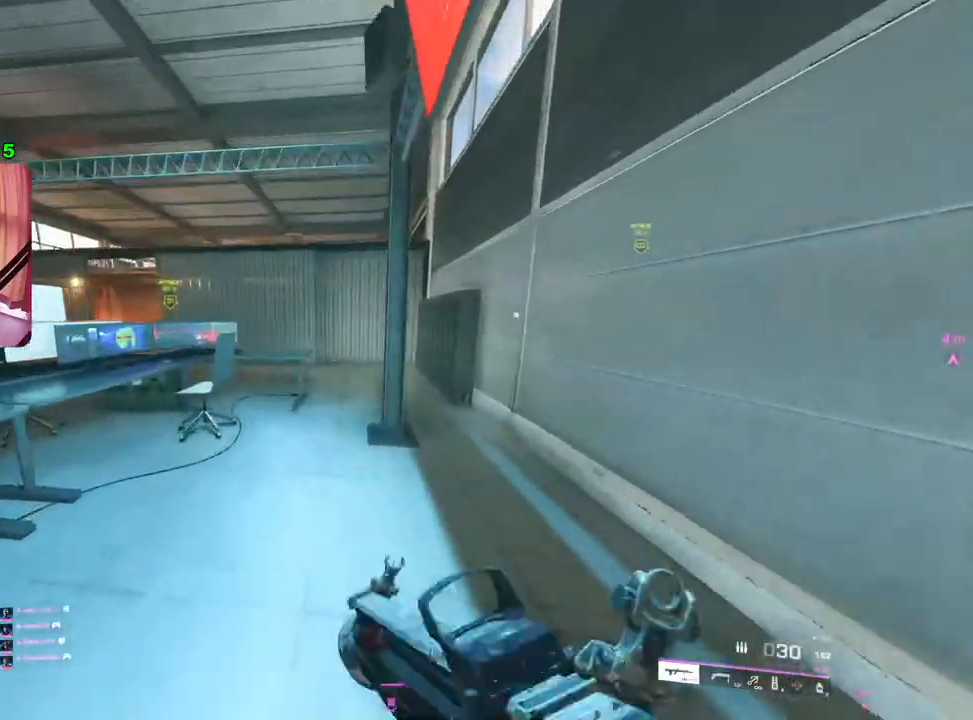
{"buttons": [], "left_stick": "right", "right_stick": "left", "events": [[83, "L1", "down"], [183, "L1", "up"], [283, "right_stick", "down-left"], [333, "right_stick", "left"], [350, "left_stick", "up-right"], [450, "left_stick", "right"]]}
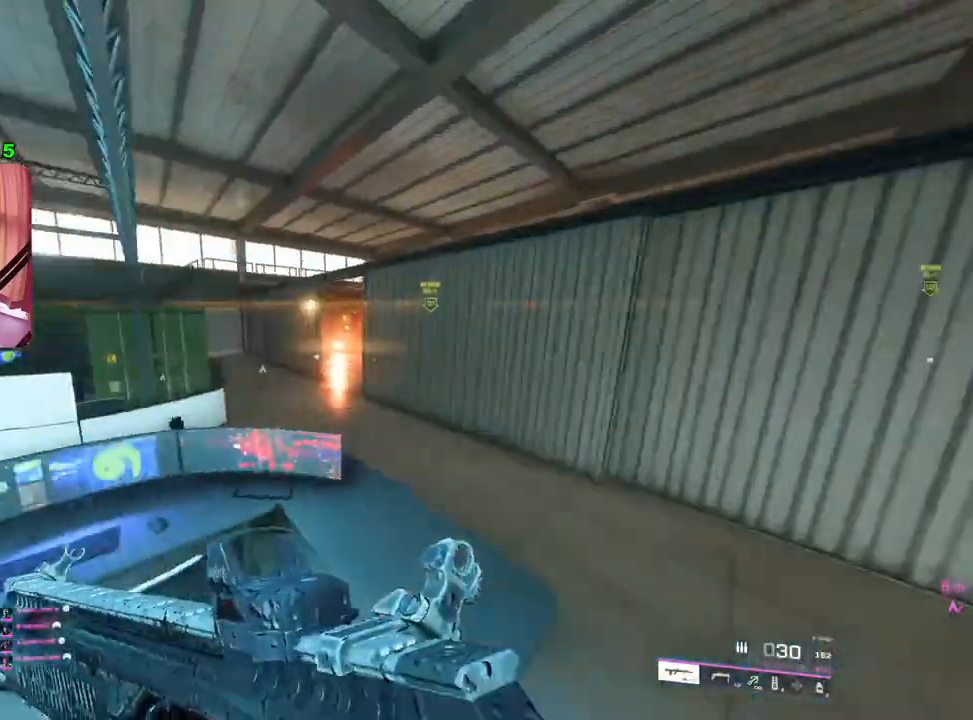
{"buttons": ["L2"], "left_stick": "right", "right_stick": "left", "events": [[33, "right_stick", "center"], [100, "L2", "down"], [300, "right_stick", "up"], [483, "right_stick", "left"]]}
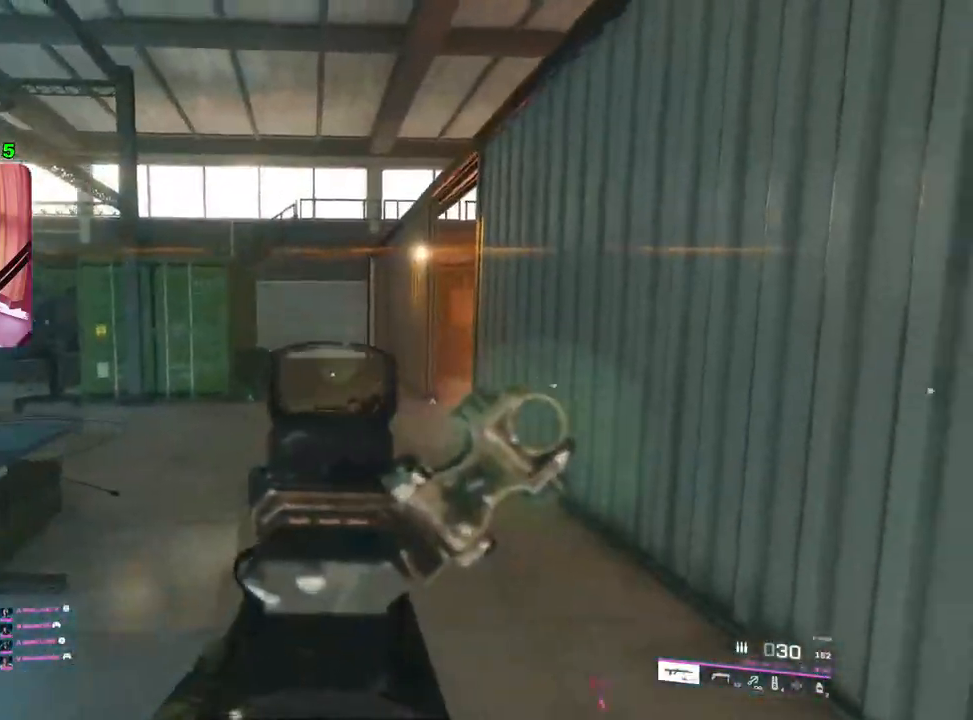
{"buttons": ["L2"], "left_stick": "right", "right_stick": "center", "events": [[217, "right_stick", "center"]]}
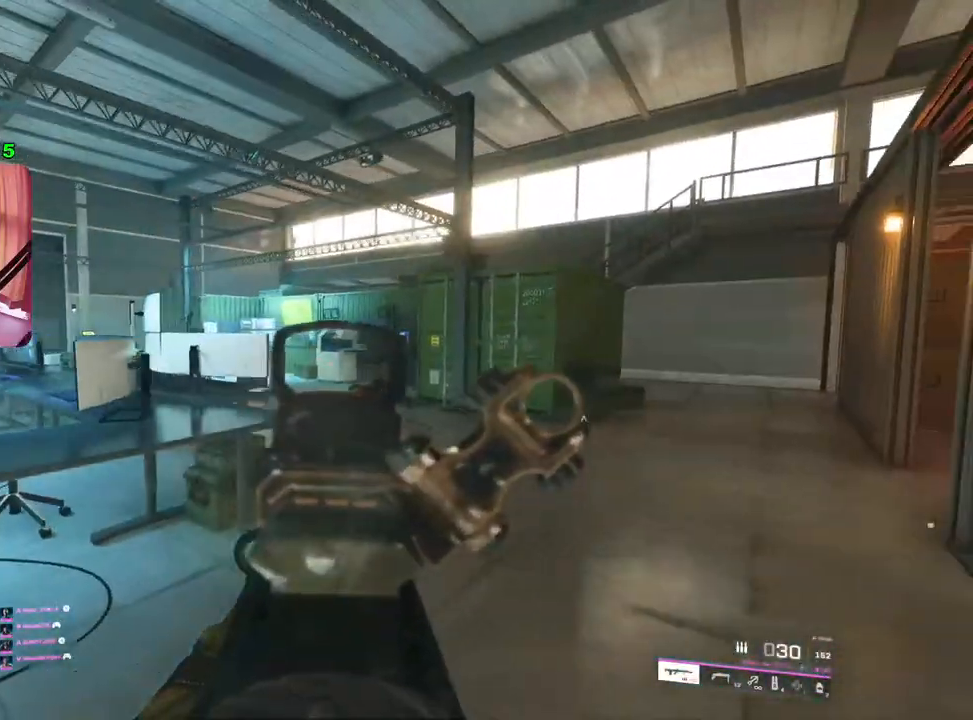
{"buttons": ["L2"], "left_stick": "up", "right_stick": "center", "events": [[33, "right_stick", "right"], [117, "left_stick", "up"], [167, "left_stick", "up-left"], [250, "right_stick", "center"], [417, "left_stick", "up"]]}
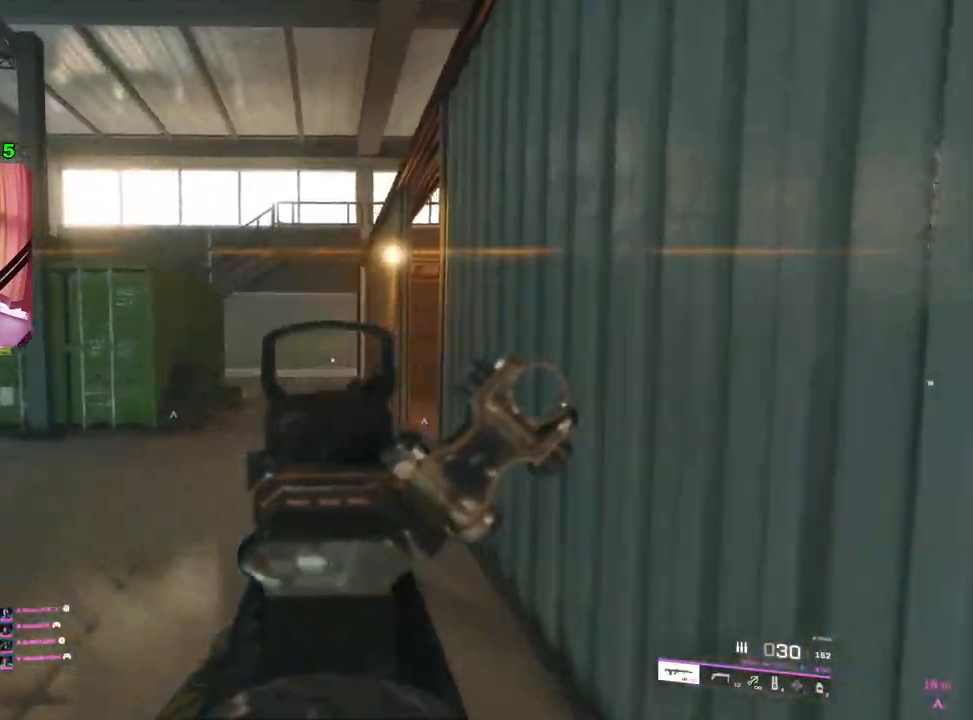
{"buttons": [], "left_stick": "up", "right_stick": "right", "events": [[117, "L2", "up"], [217, "L3", "down"], [317, "L3", "up"], [483, "right_stick", "right"]]}
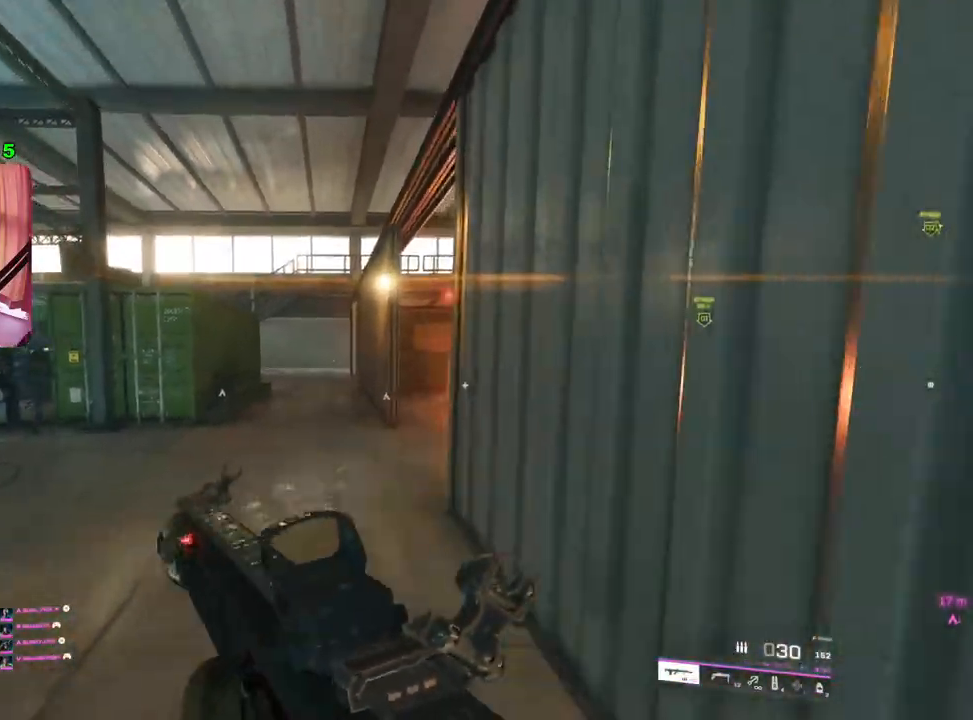
{"buttons": ["L2"], "left_stick": "left", "right_stick": "center", "events": [[50, "left_stick", "left"], [133, "L2", "down"], [183, "right_stick", "center"]]}
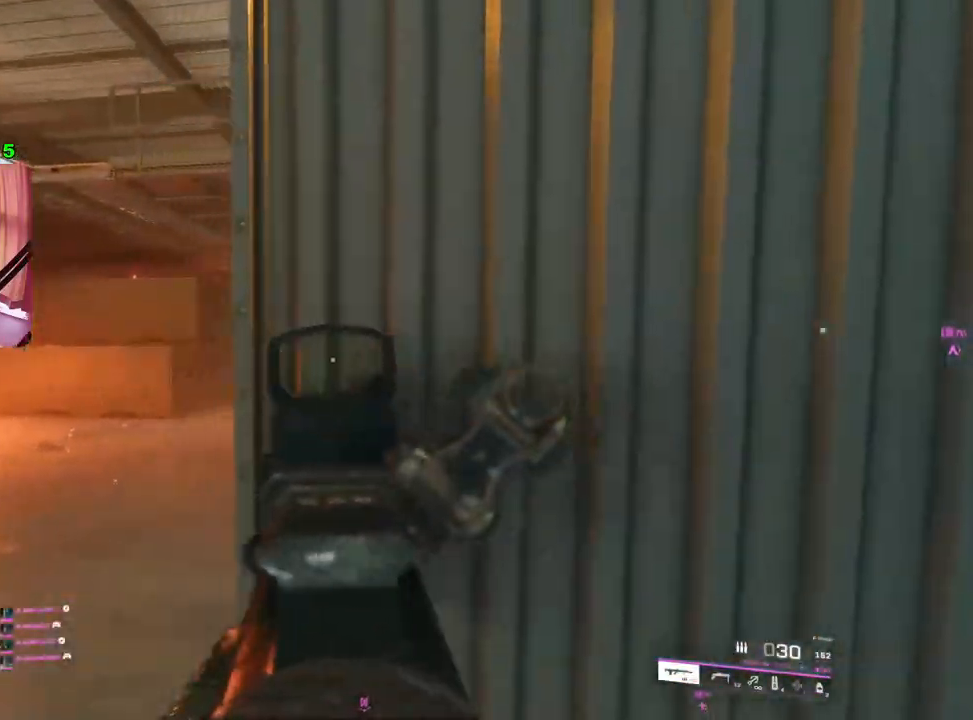
{"buttons": ["L2"], "left_stick": "up-left", "right_stick": "right", "events": [[183, "right_stick", "right"], [367, "left_stick", "up-left"]]}
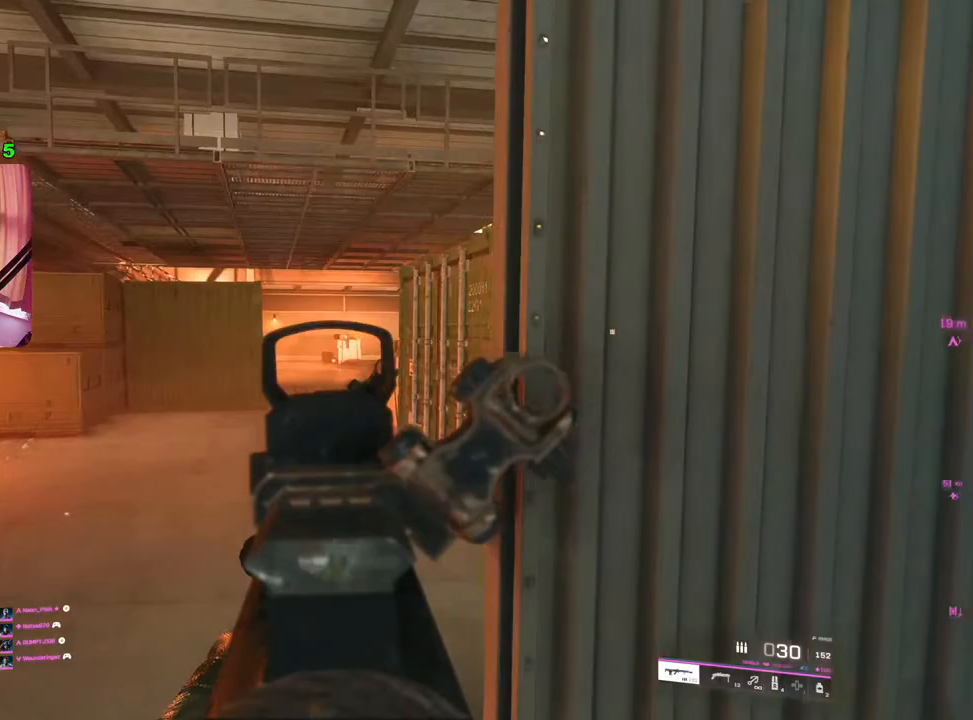
{"buttons": [], "left_stick": "right", "right_stick": "center", "events": [[67, "L2", "up"], [100, "L3", "down"], [217, "L3", "up"], [217, "left_stick", "up"], [217, "right_stick", "center"], [300, "TRIANGLE", "down"], [367, "TRIANGLE", "up"], [433, "TRIANGLE", "down"], [467, "left_stick", "right"], [483, "TRIANGLE", "up"]]}
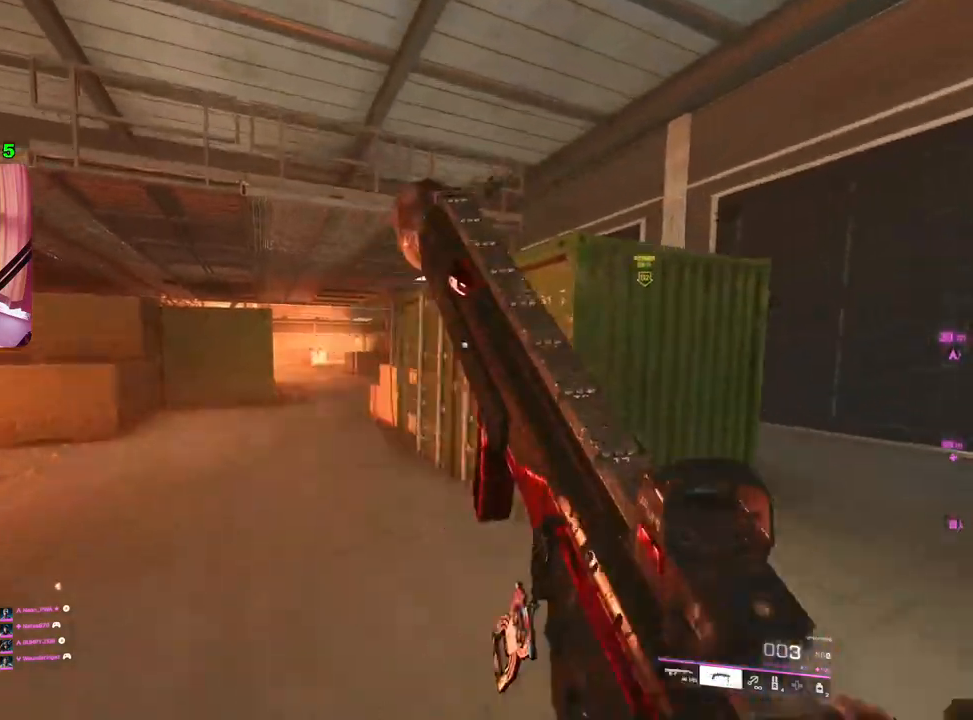
{"buttons": [], "left_stick": "up-right", "right_stick": "center", "events": [[17, "left_stick", "down-right"], [117, "right_stick", "right"], [167, "left_stick", "up-right"], [183, "L3", "down"], [283, "right_stick", "center"], [300, "L3", "up"]]}
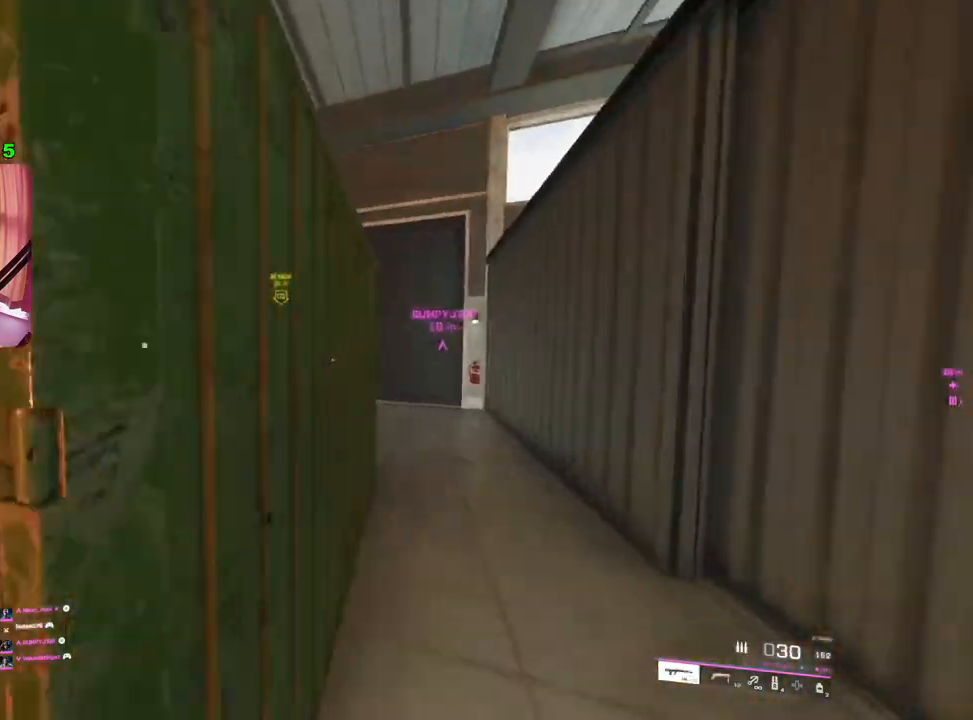
{"buttons": ["L2"], "left_stick": "right", "right_stick": "center", "events": [[200, "right_stick", "left"], [367, "left_stick", "down-right"], [433, "right_stick", "center"], [450, "L2", "down"], [500, "left_stick", "right"]]}
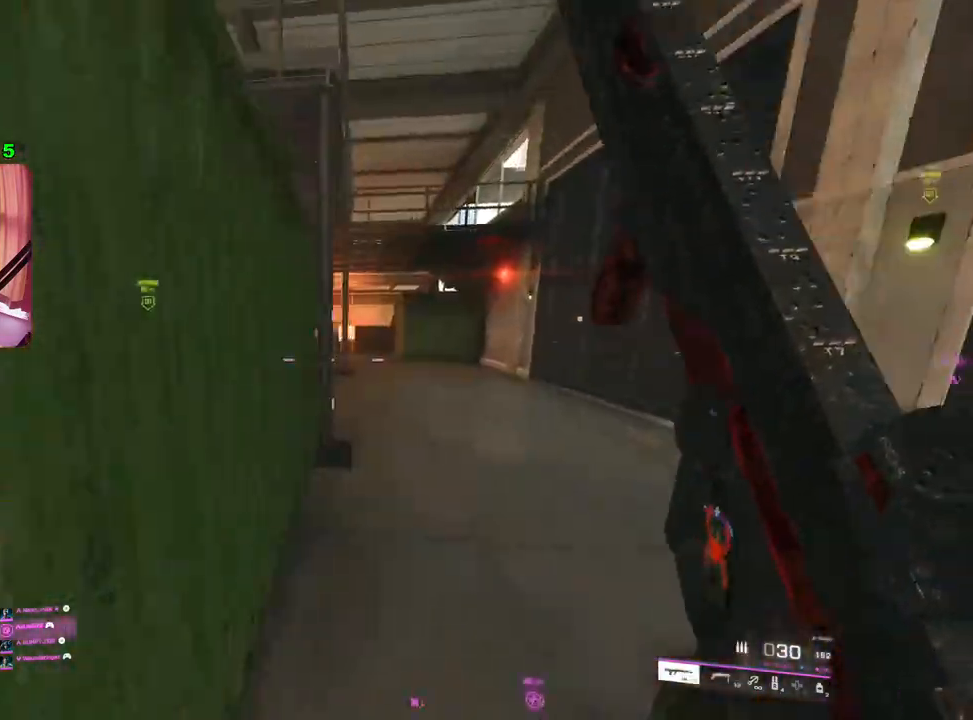
{"buttons": [], "left_stick": "up", "right_stick": "center", "events": [[100, "L2", "up"], [133, "right_stick", "up-right"], [183, "L3", "down"], [183, "left_stick", "up"], [300, "L3", "up"], [417, "right_stick", "center"]]}
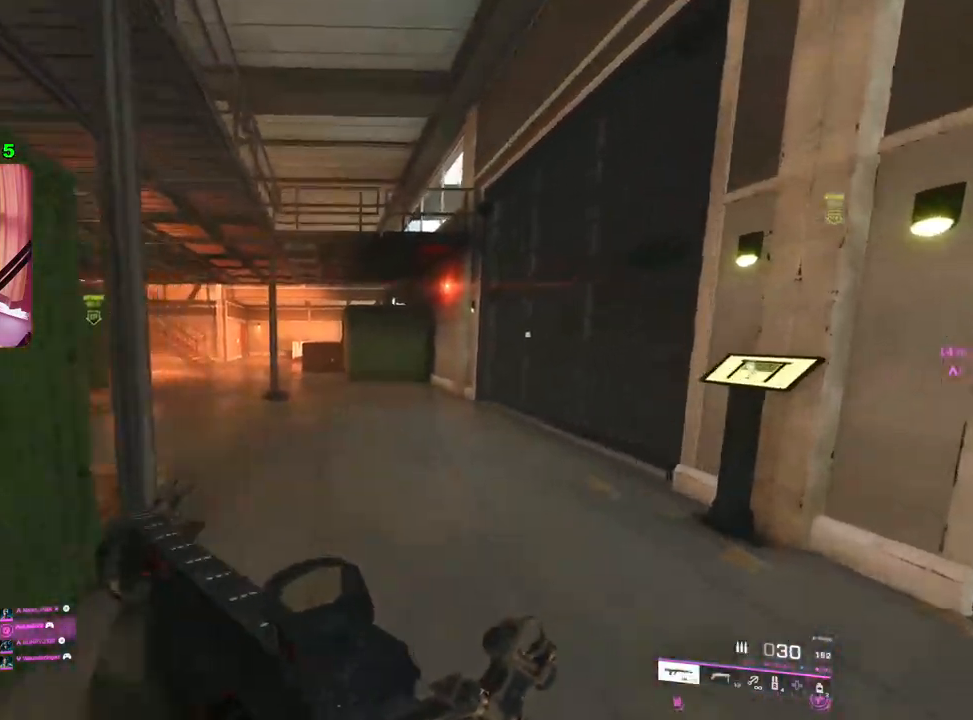
{"buttons": [], "left_stick": "up", "right_stick": "center", "events": [[100, "right_stick", "left"], [350, "right_stick", "center"], [383, "R3", "down"], [467, "R3", "up"]]}
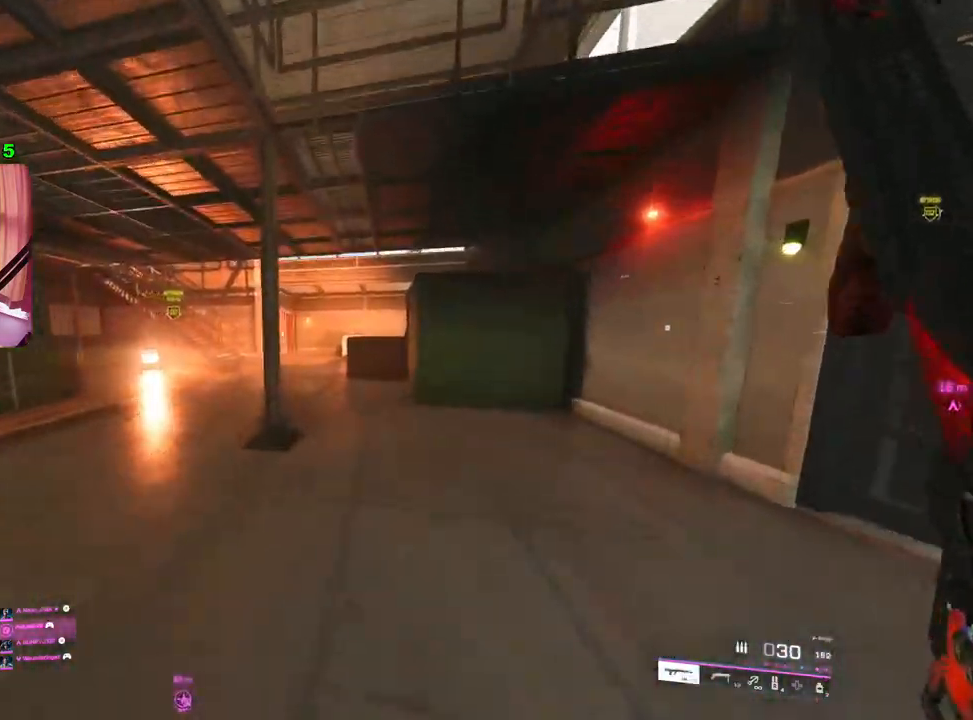
{"buttons": [], "left_stick": "up", "right_stick": "center", "events": [[367, "right_stick", "left"], [383, "L3", "down"], [500, "L3", "up"], [500, "right_stick", "center"]]}